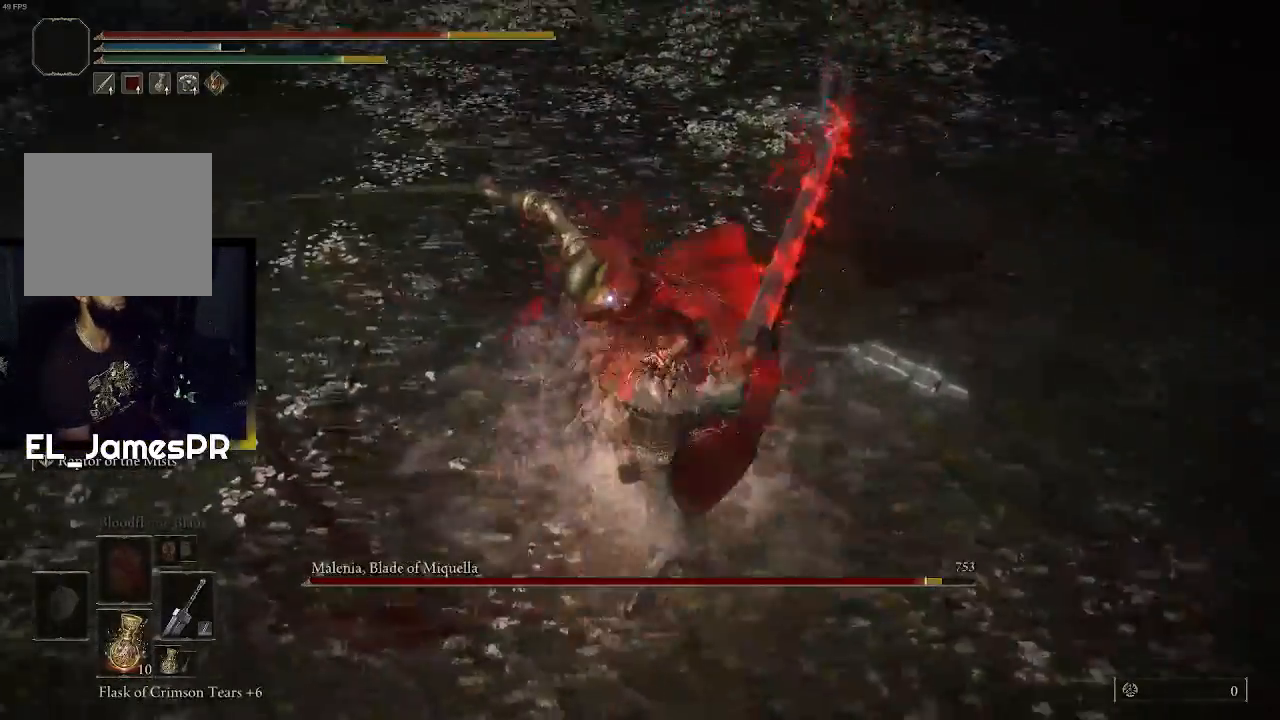
Gameplay with a controller (PlayStation layout); each line is a JSON object with the inputs held at the frame after it. "events" lists button and stick changes between this image and that frame as [ms after this image, input, new state], when the widget could be followed in between.
{"buttons": [], "left_stick": "up", "right_stick": "center", "events": [[133, "R1", "up"], [200, "R1", "down"], [333, "R1", "up"]]}
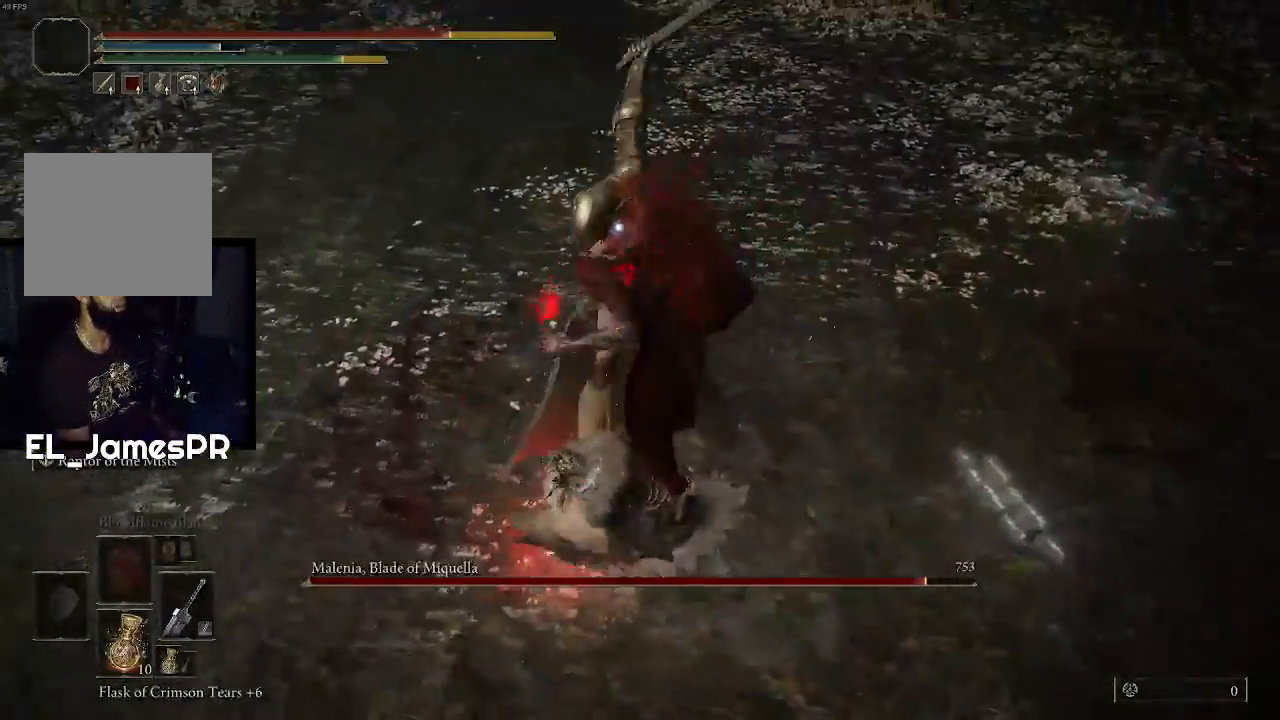
{"buttons": [], "left_stick": "center", "right_stick": "center", "events": [[433, "left_stick", "center"]]}
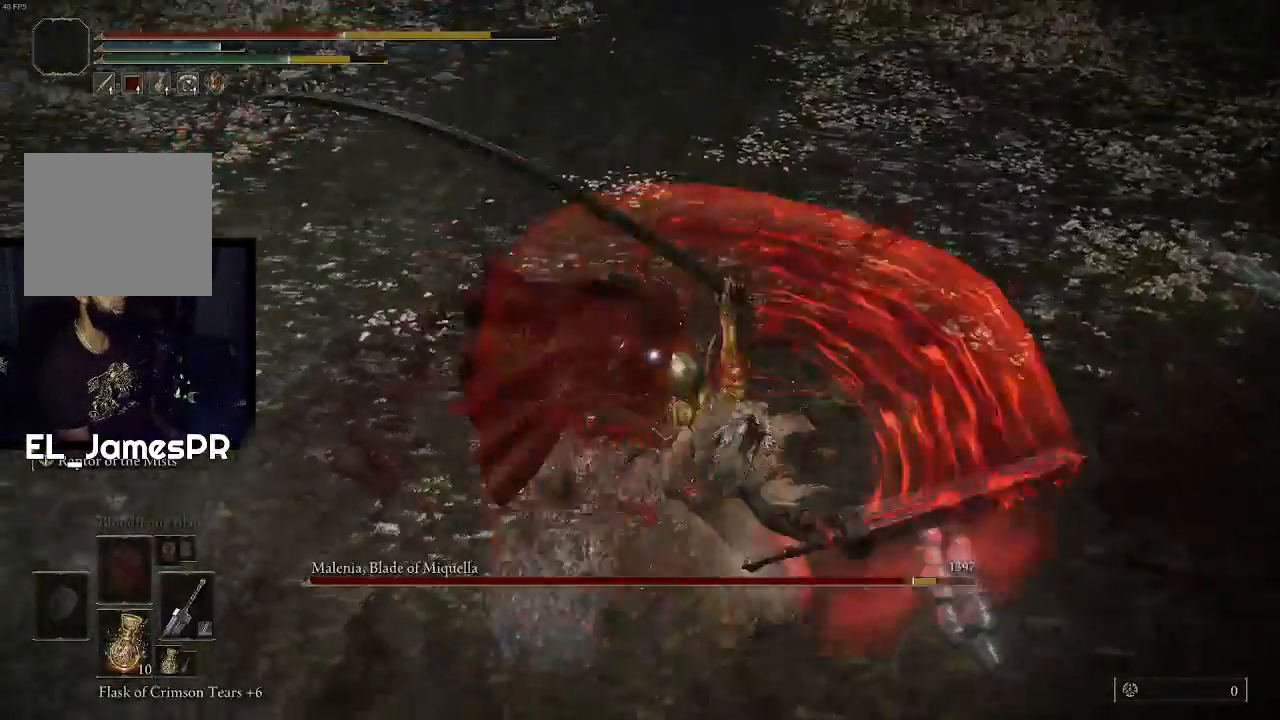
{"buttons": ["R1"], "left_stick": "center", "right_stick": "center", "events": [[100, "R1", "down"], [233, "R1", "up"], [300, "R1", "down"], [433, "R1", "up"], [500, "R1", "down"]]}
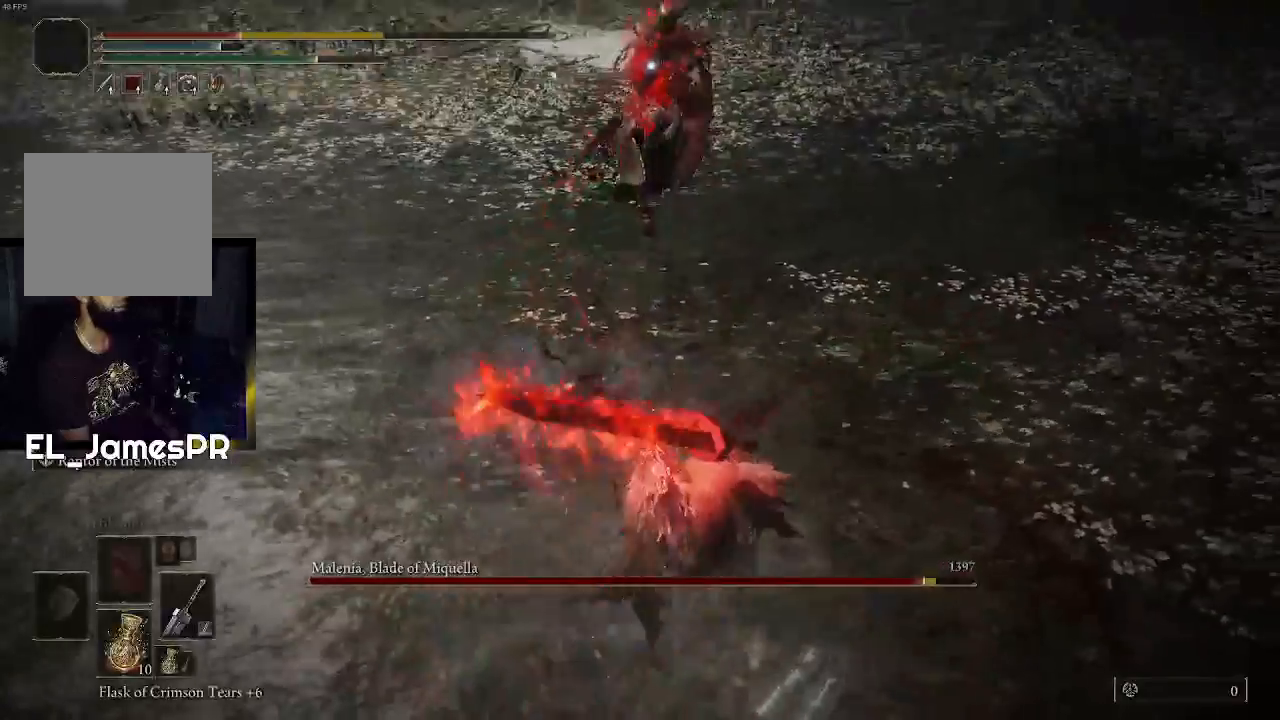
{"buttons": [], "left_stick": "center", "right_stick": "center", "events": [[133, "R1", "up"]]}
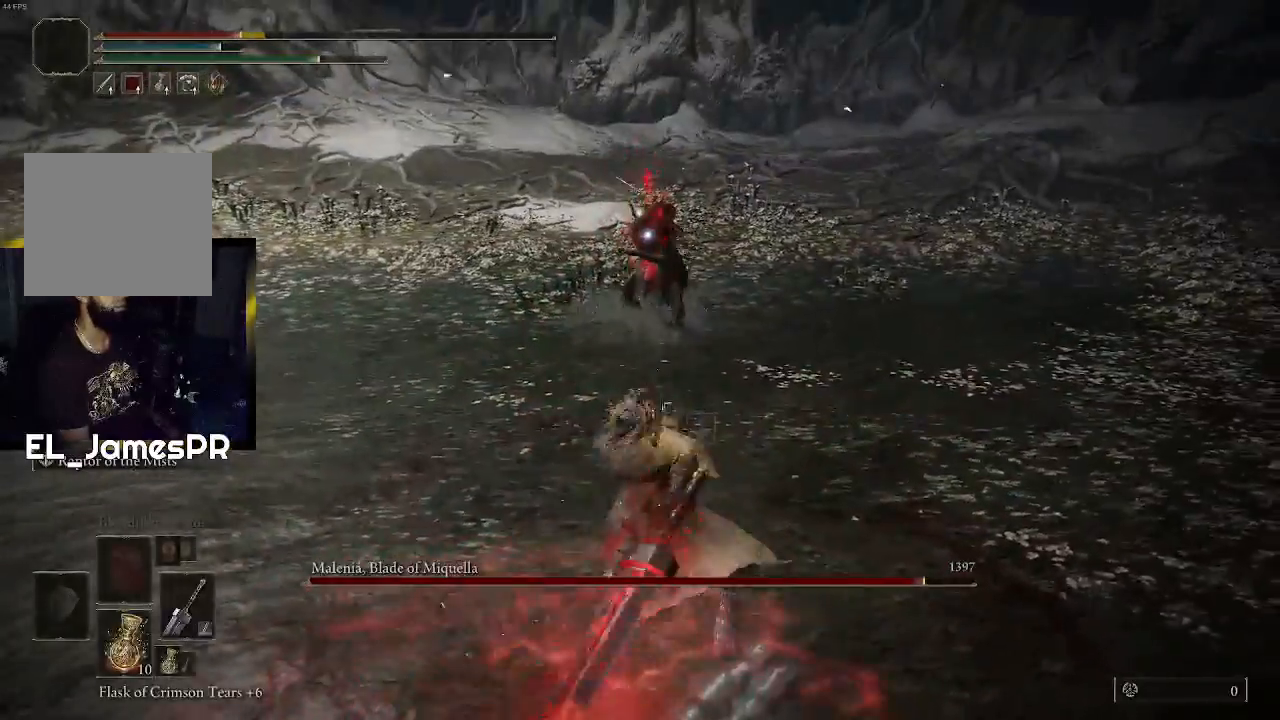
{"buttons": [], "left_stick": "center", "right_stick": "center", "events": []}
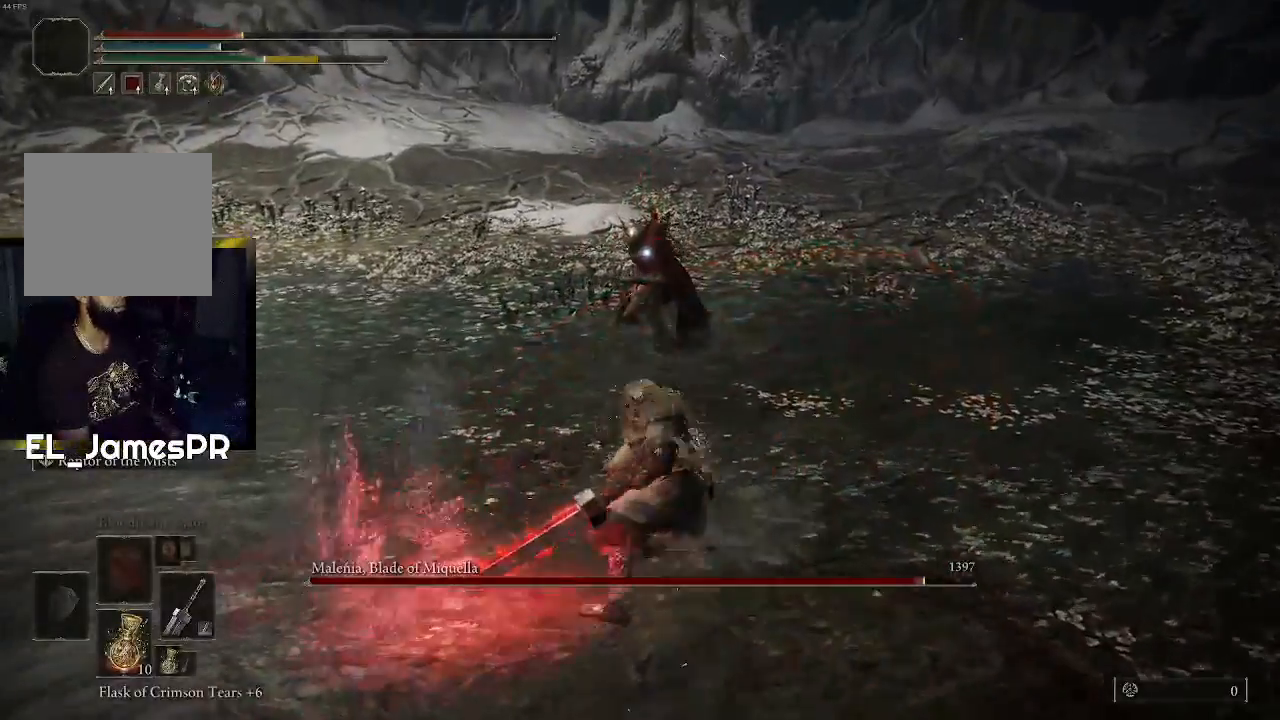
{"buttons": [], "left_stick": "down", "right_stick": "center", "events": [[167, "left_stick", "down-right"], [233, "left_stick", "down"]]}
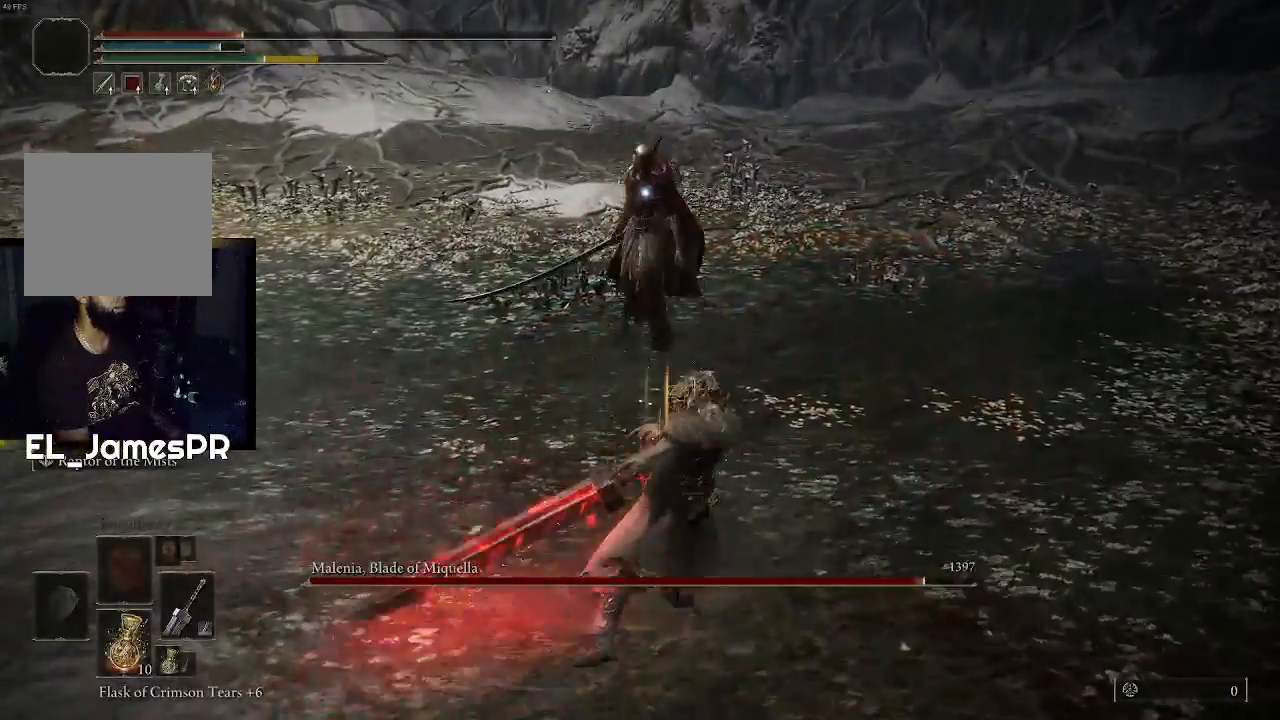
{"buttons": [], "left_stick": "down", "right_stick": "center", "events": [[33, "CIRCLE", "down"], [167, "CIRCLE", "up"], [200, "CIRCLE", "down"], [333, "CIRCLE", "up"]]}
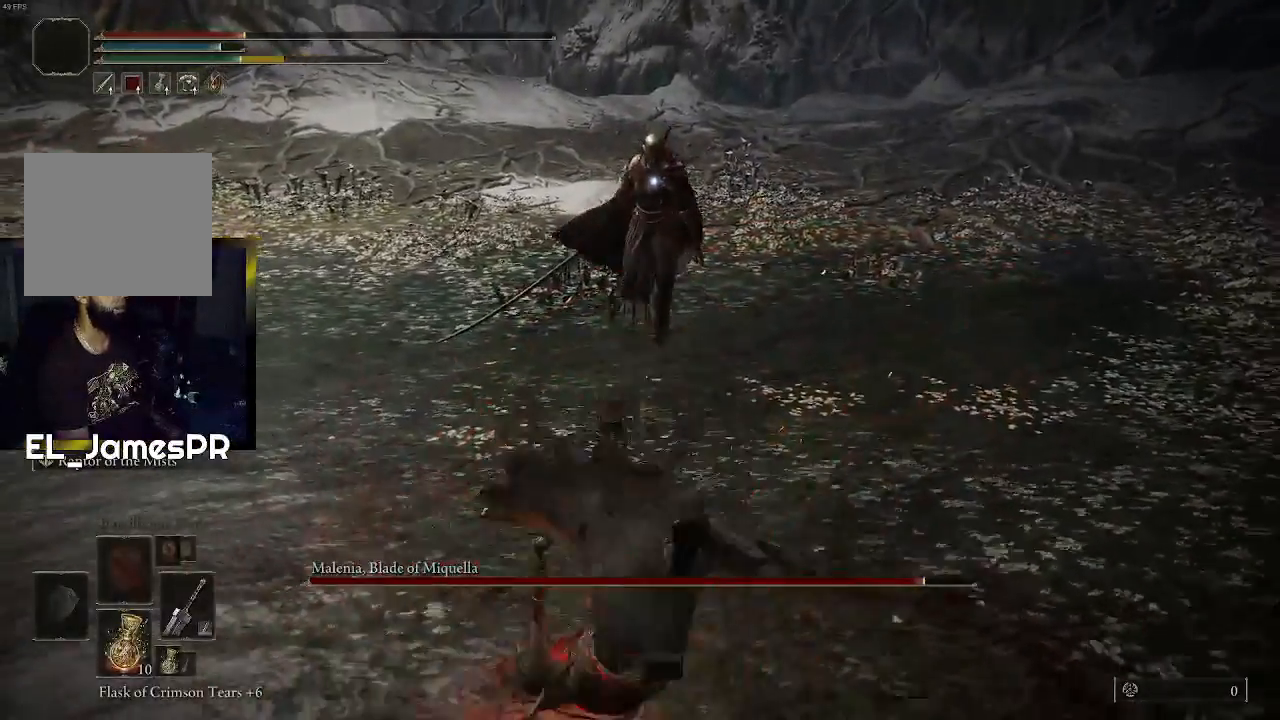
{"buttons": ["SQUARE"], "left_stick": "down", "right_stick": "center", "events": [[467, "SQUARE", "down"]]}
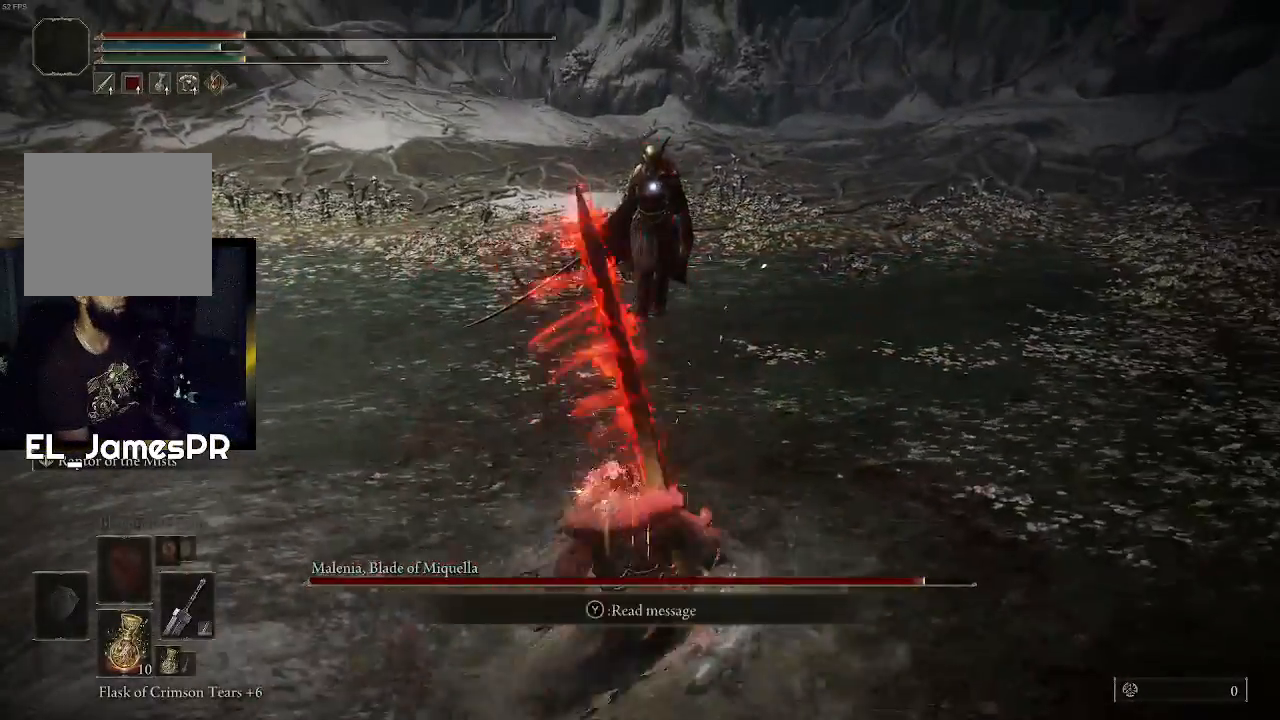
{"buttons": [], "left_stick": "down", "right_stick": "center", "events": [[100, "SQUARE", "up"]]}
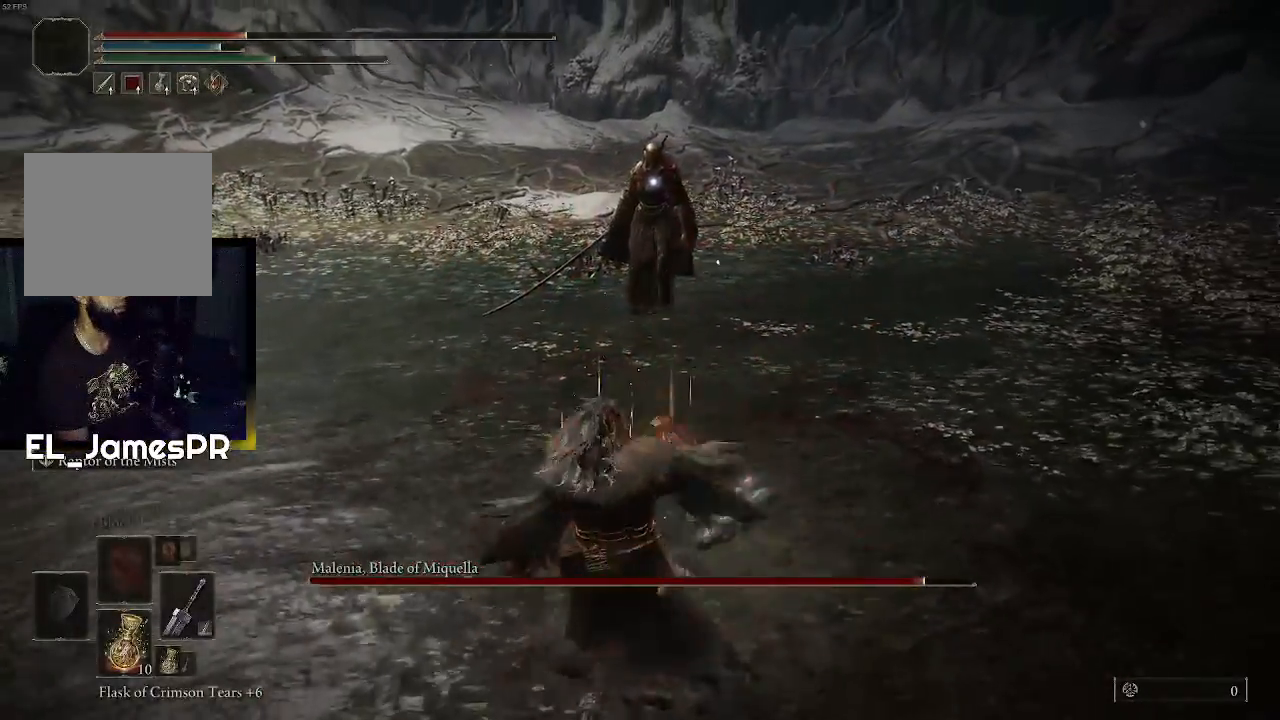
{"buttons": [], "left_stick": "down", "right_stick": "center", "events": []}
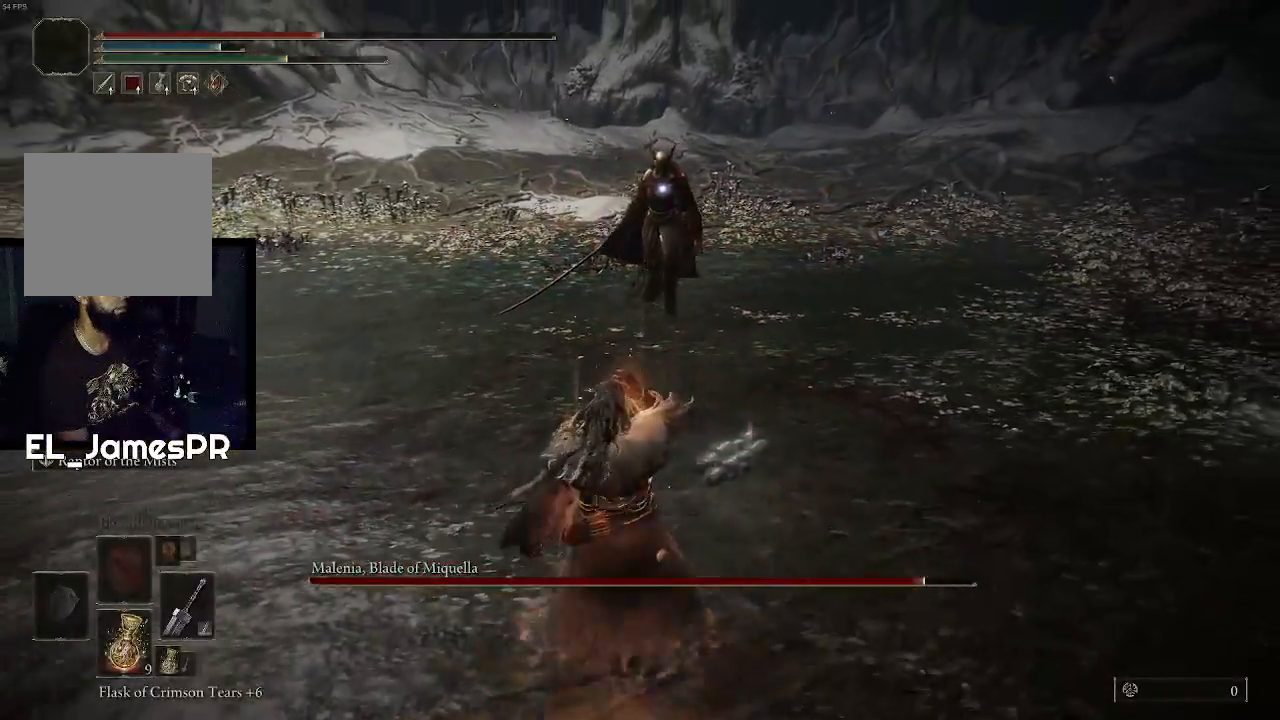
{"buttons": [], "left_stick": "down", "right_stick": "center", "events": [[133, "left_stick", "down-left"], [367, "left_stick", "down"]]}
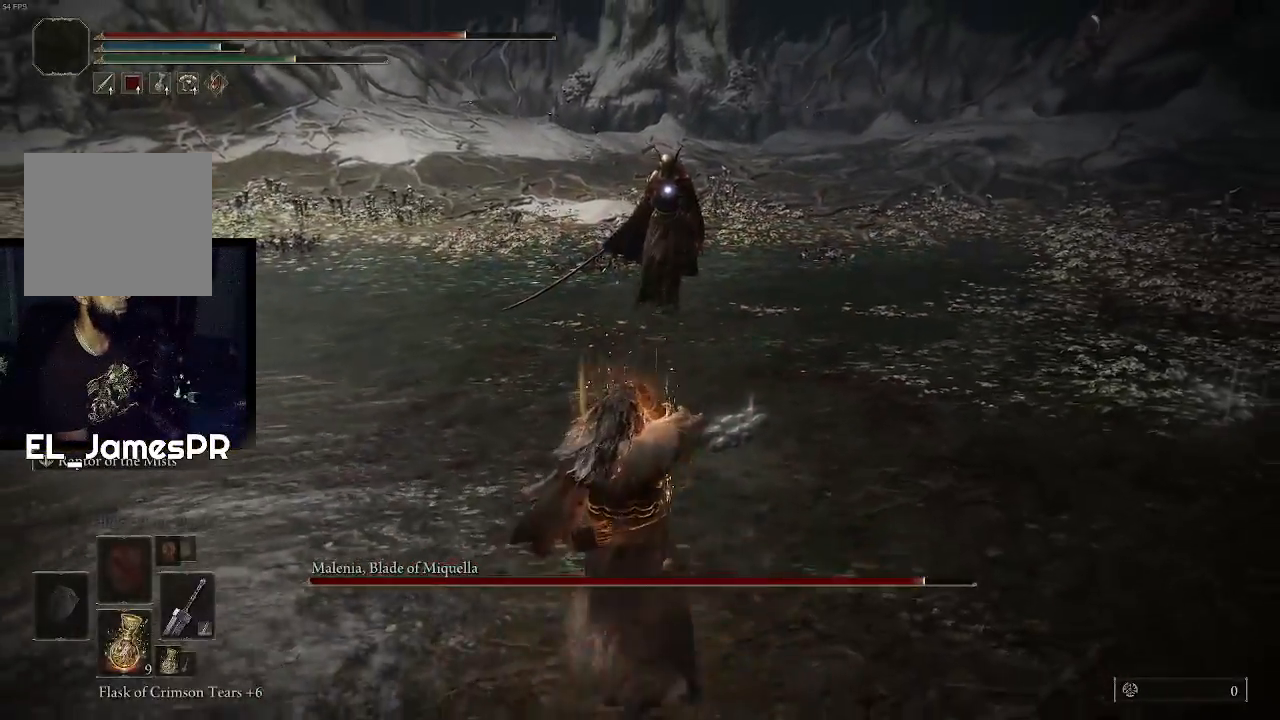
{"buttons": [], "left_stick": "down", "right_stick": "center", "events": [[300, "SQUARE", "down"], [400, "SQUARE", "up"]]}
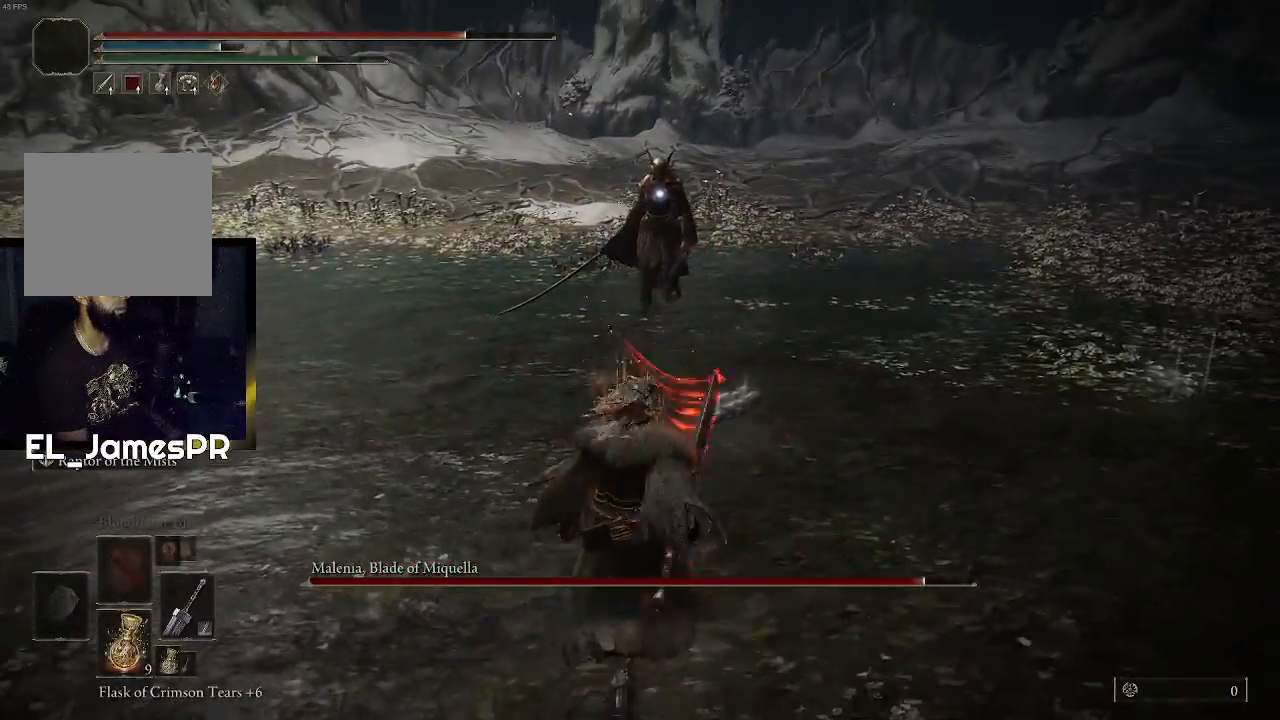
{"buttons": [], "left_stick": "down-left", "right_stick": "center", "events": [[167, "left_stick", "down-left"]]}
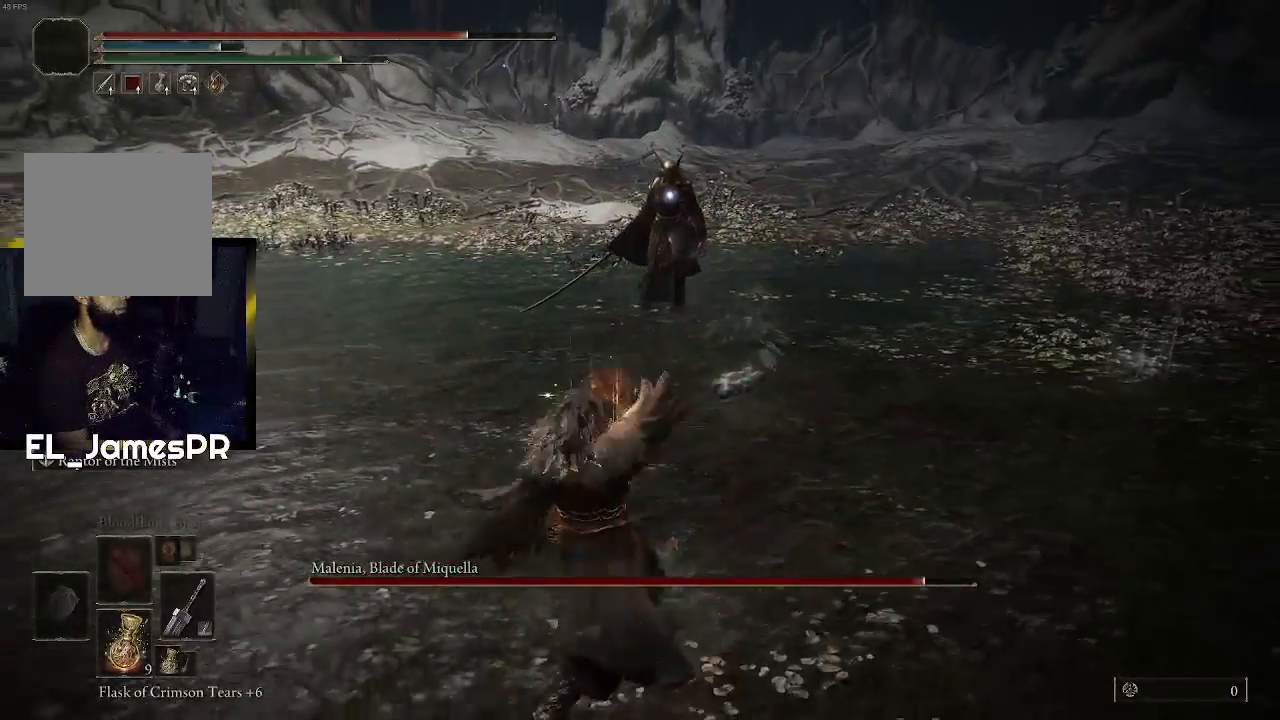
{"buttons": [], "left_stick": "down-left", "right_stick": "center", "events": []}
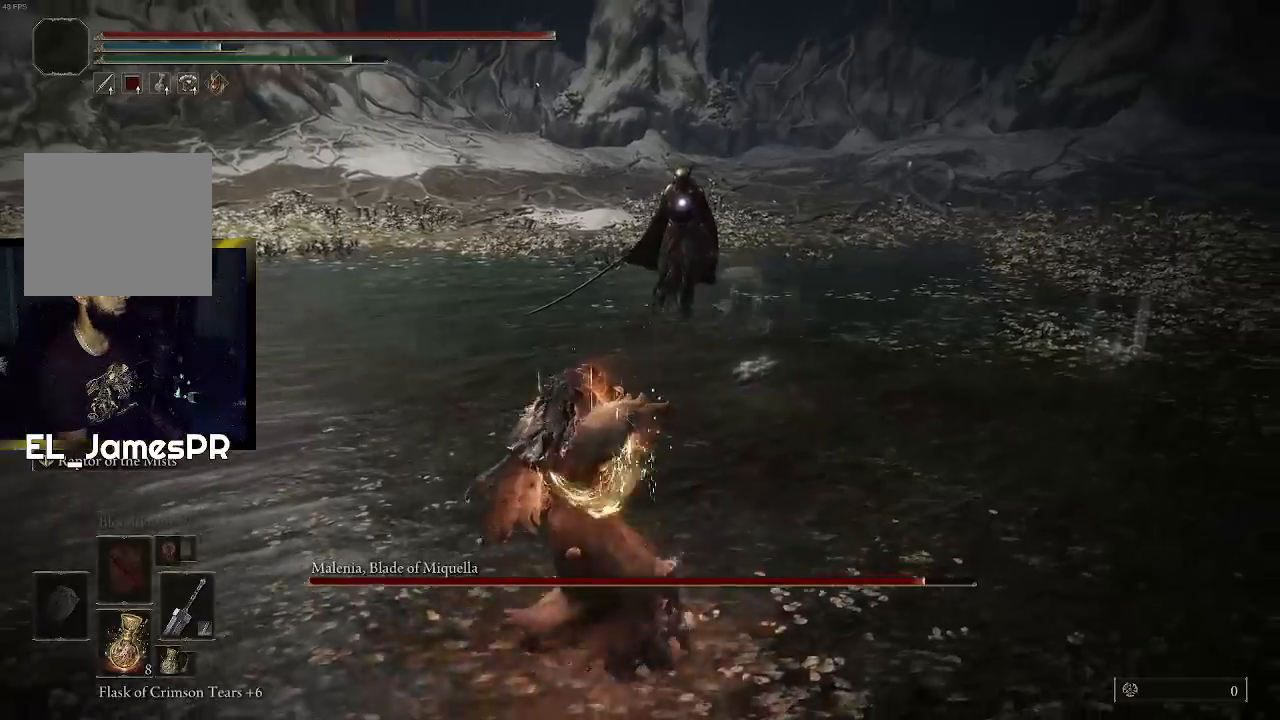
{"buttons": [], "left_stick": "left", "right_stick": "center", "events": [[167, "left_stick", "left"]]}
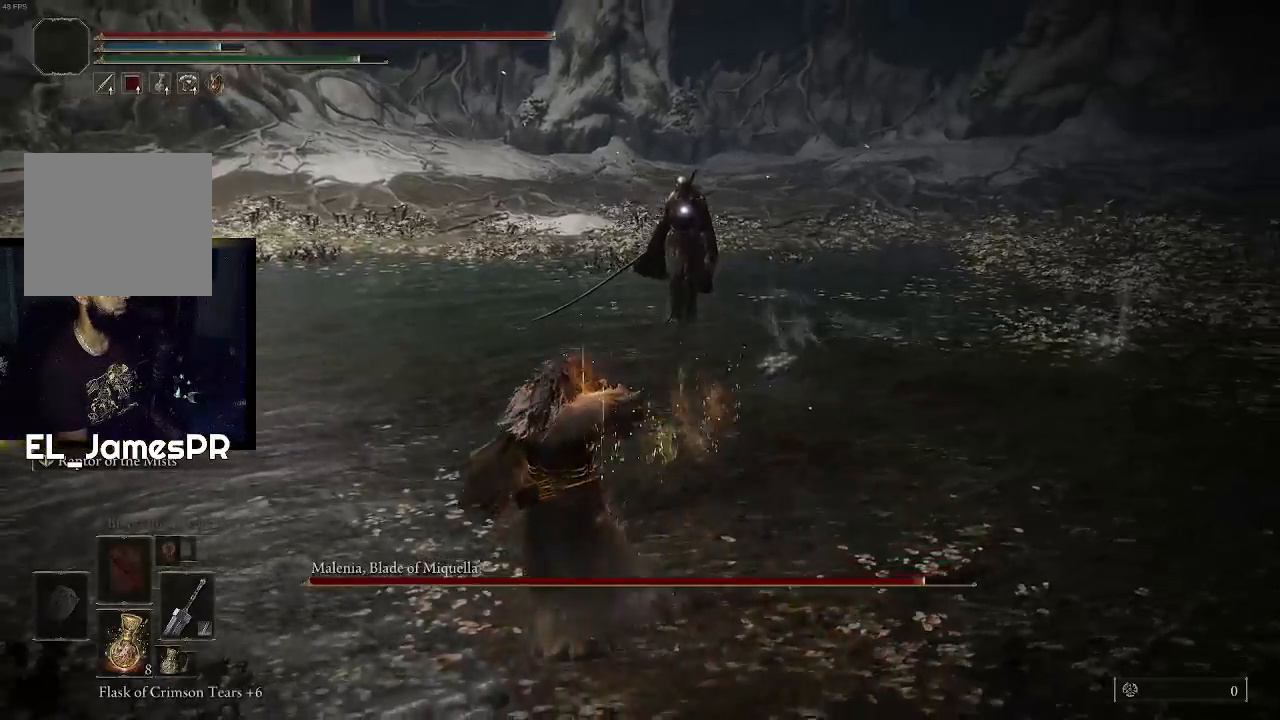
{"buttons": [], "left_stick": "up", "right_stick": "center", "events": [[367, "left_stick", "up"]]}
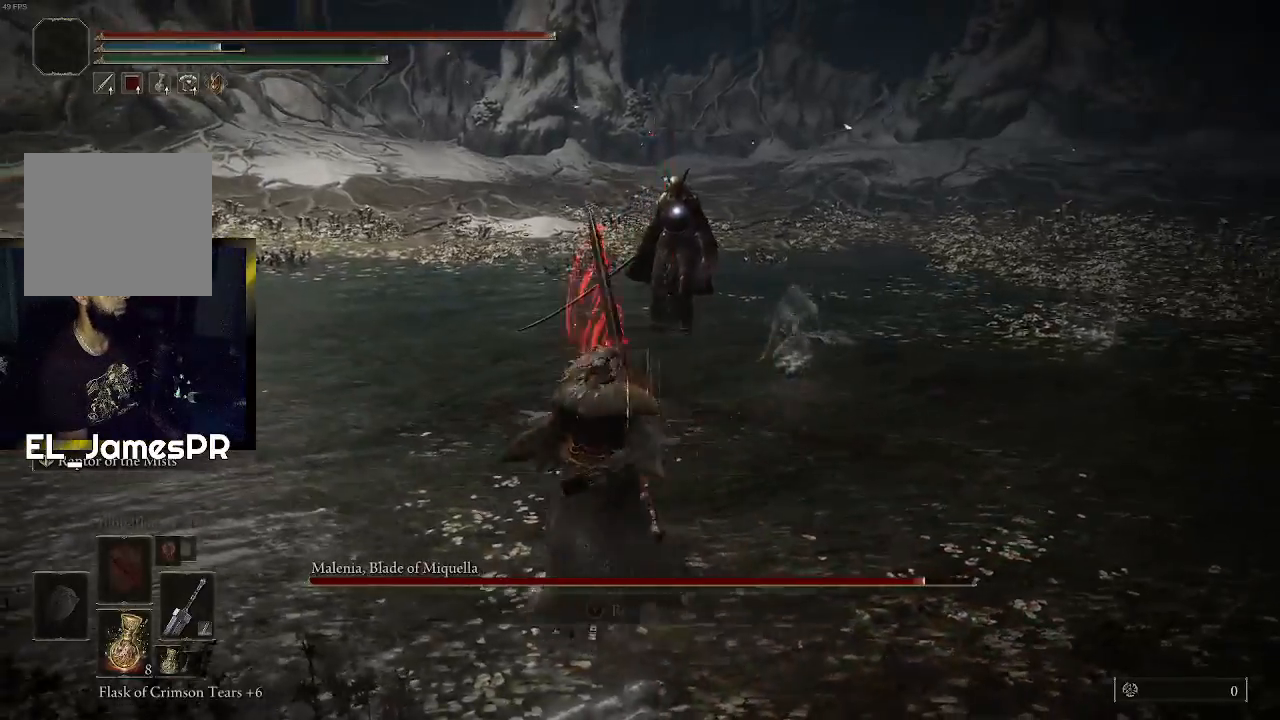
{"buttons": ["R2"], "left_stick": "up", "right_stick": "center", "events": [[300, "CROSS", "down"], [433, "CROSS", "up"], [467, "R2", "down"]]}
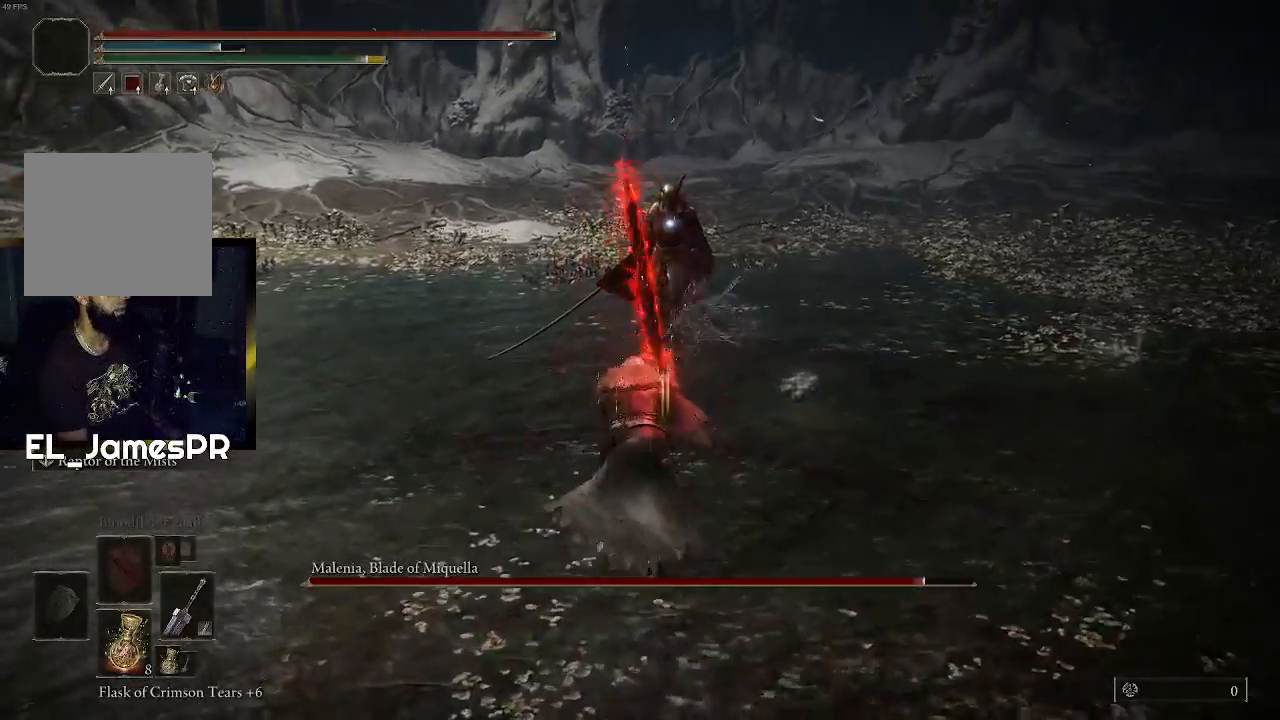
{"buttons": [], "left_stick": "up", "right_stick": "center", "events": [[100, "R2", "up"]]}
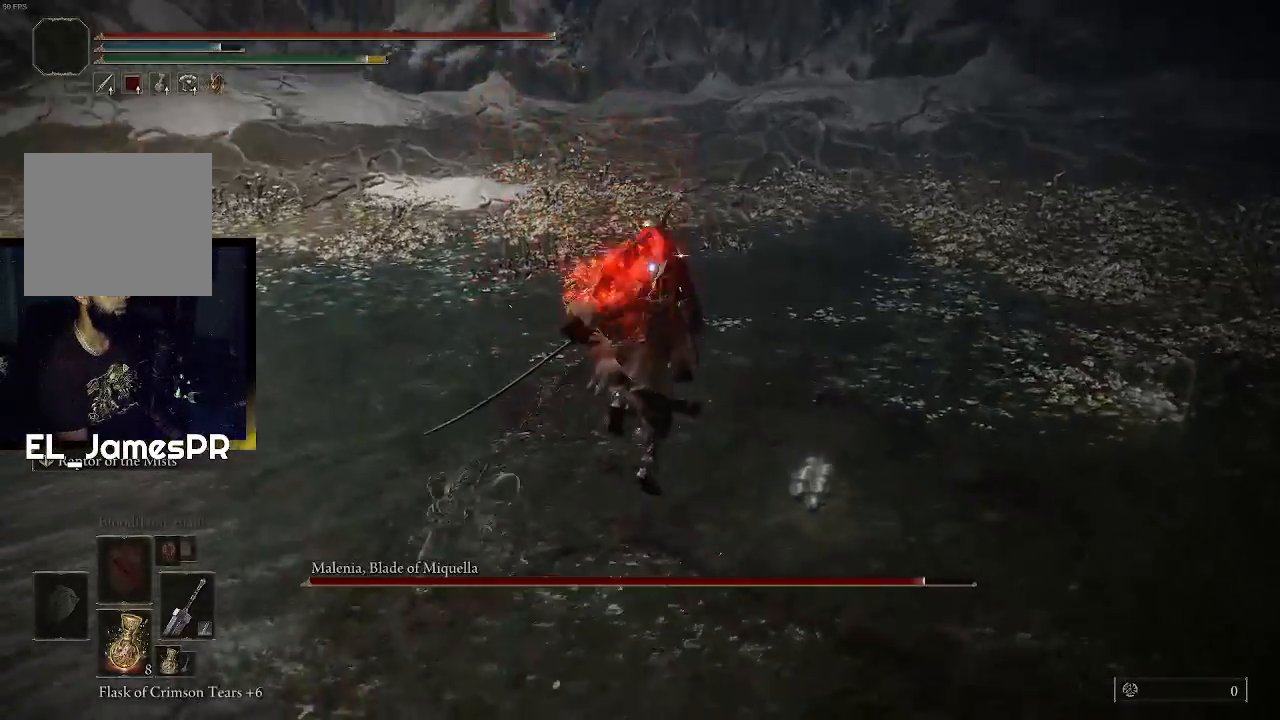
{"buttons": [], "left_stick": "center", "right_stick": "center", "events": [[400, "left_stick", "center"]]}
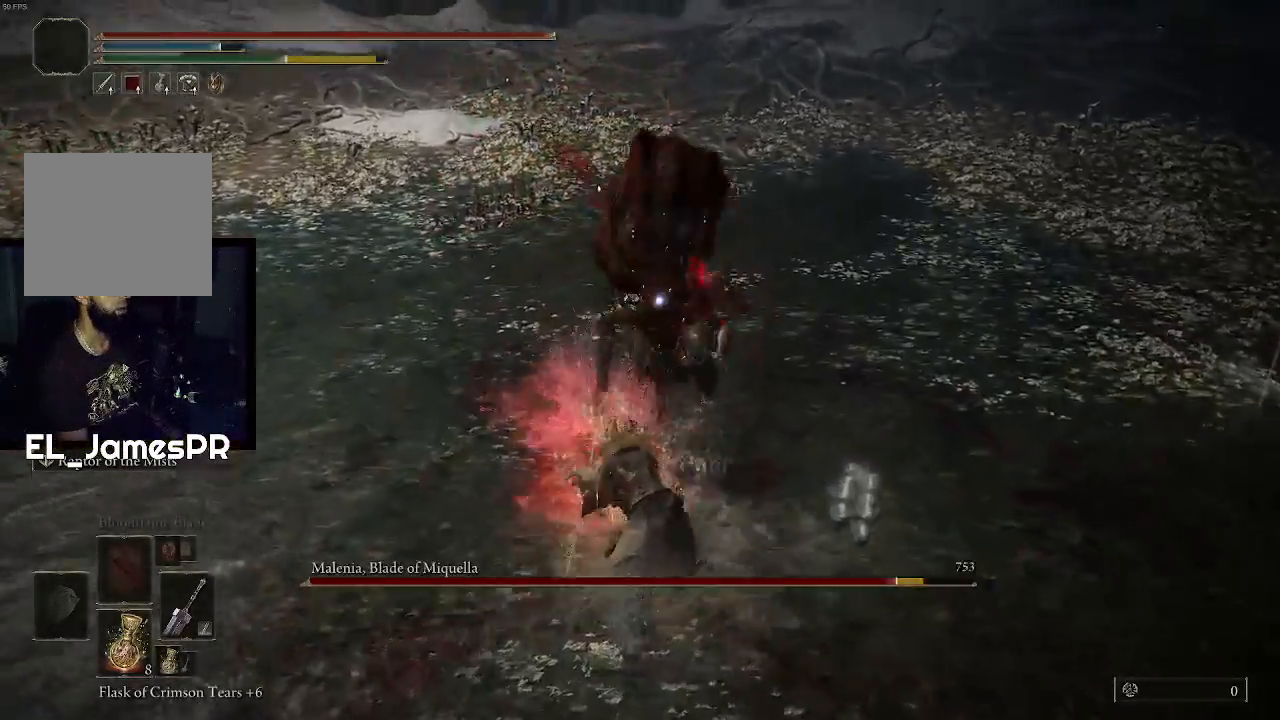
{"buttons": [], "left_stick": "down", "right_stick": "center", "events": [[433, "left_stick", "down"]]}
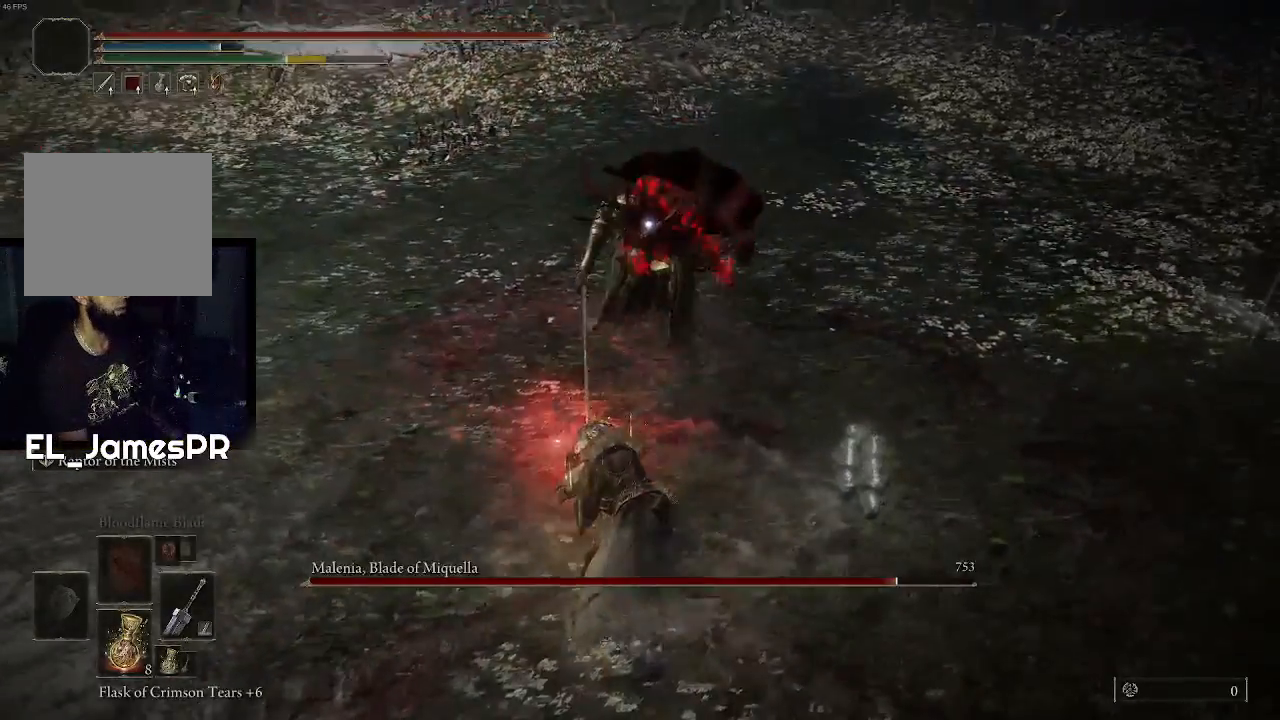
{"buttons": [], "left_stick": "down", "right_stick": "center", "events": [[67, "CIRCLE", "down"], [200, "CIRCLE", "up"], [267, "CIRCLE", "down"], [400, "CIRCLE", "up"]]}
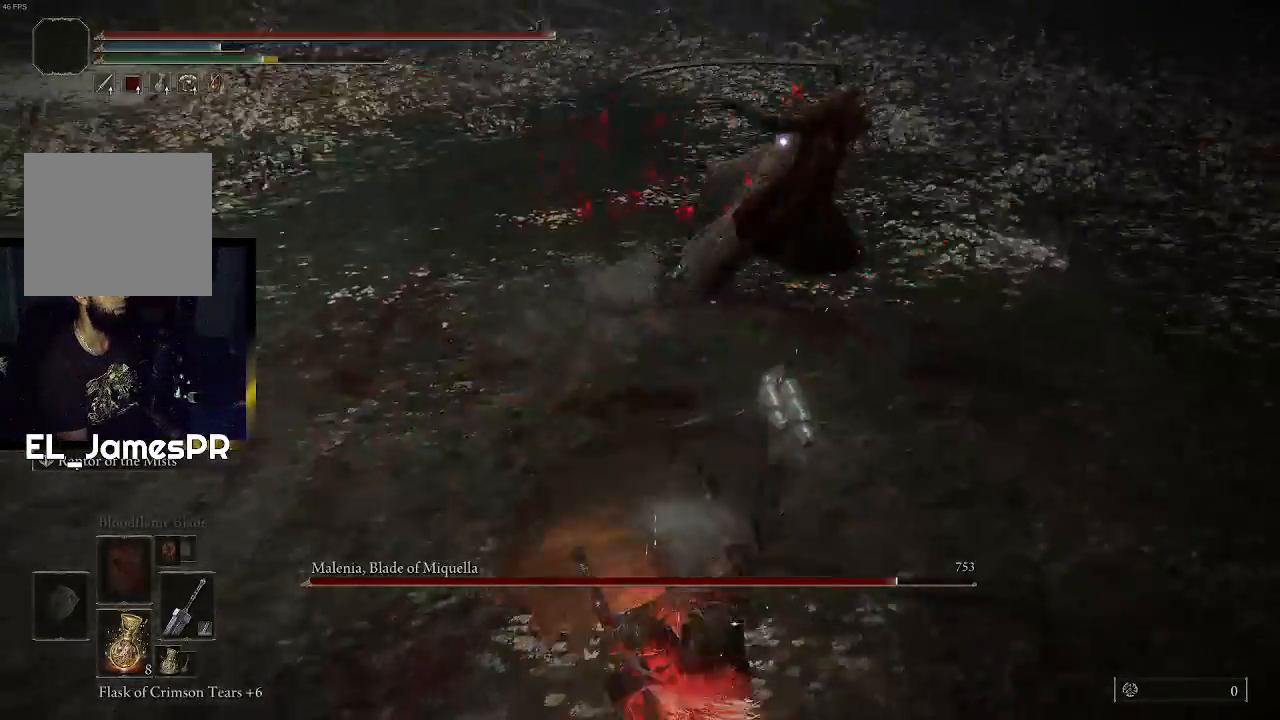
{"buttons": [], "left_stick": "down-left", "right_stick": "center", "events": [[467, "left_stick", "down-left"]]}
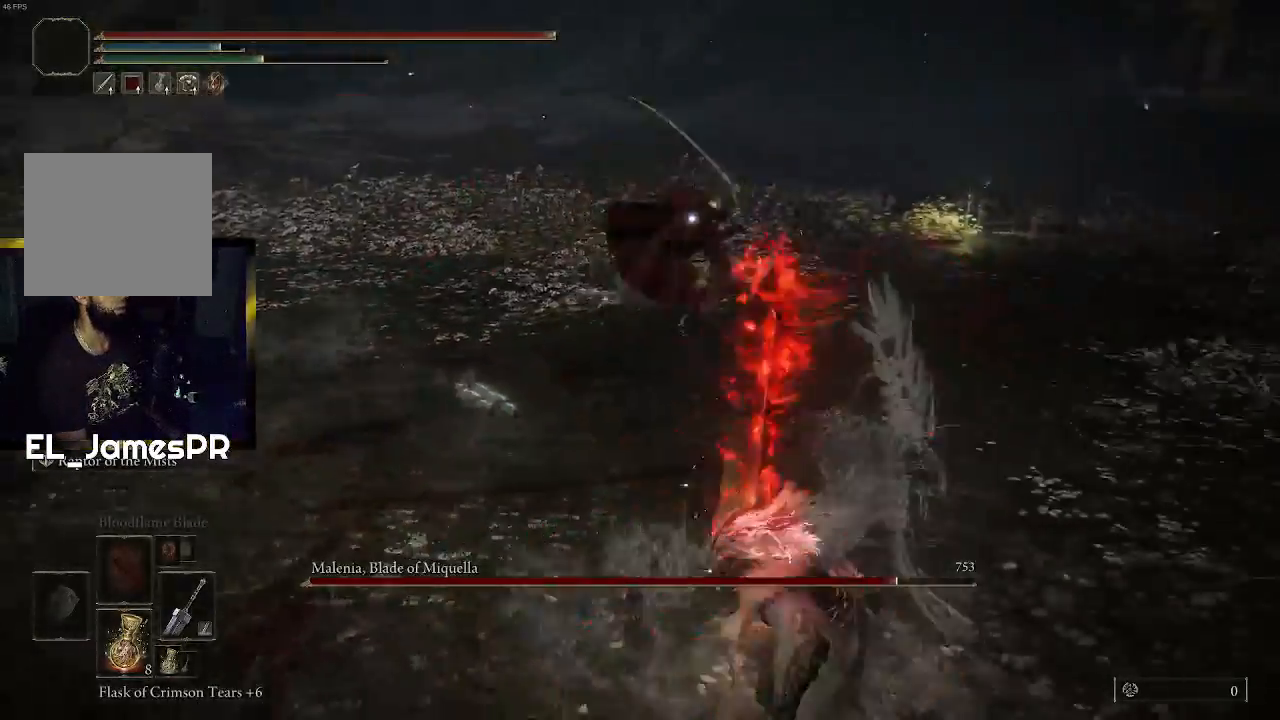
{"buttons": ["R1"], "left_stick": "up", "right_stick": "center", "events": [[133, "left_stick", "up-left"], [200, "left_stick", "up"], [400, "R1", "down"]]}
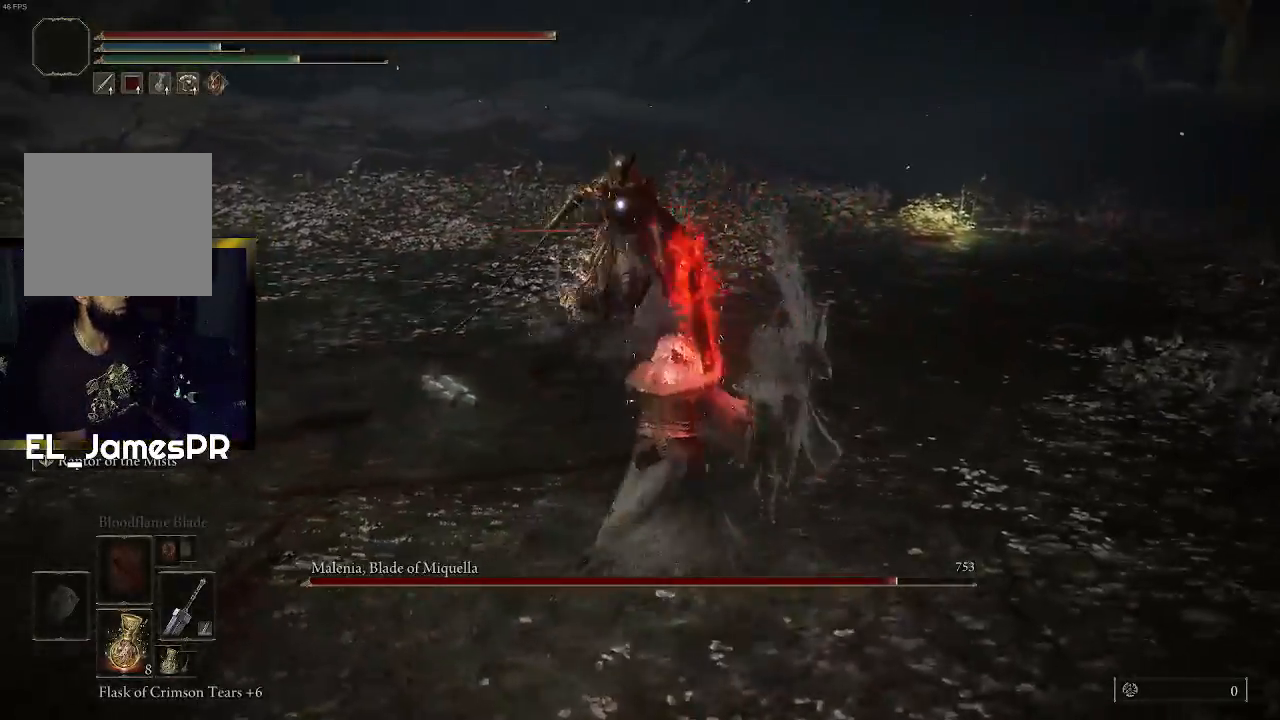
{"buttons": [], "left_stick": "up", "right_stick": "center", "events": [[33, "R1", "up"]]}
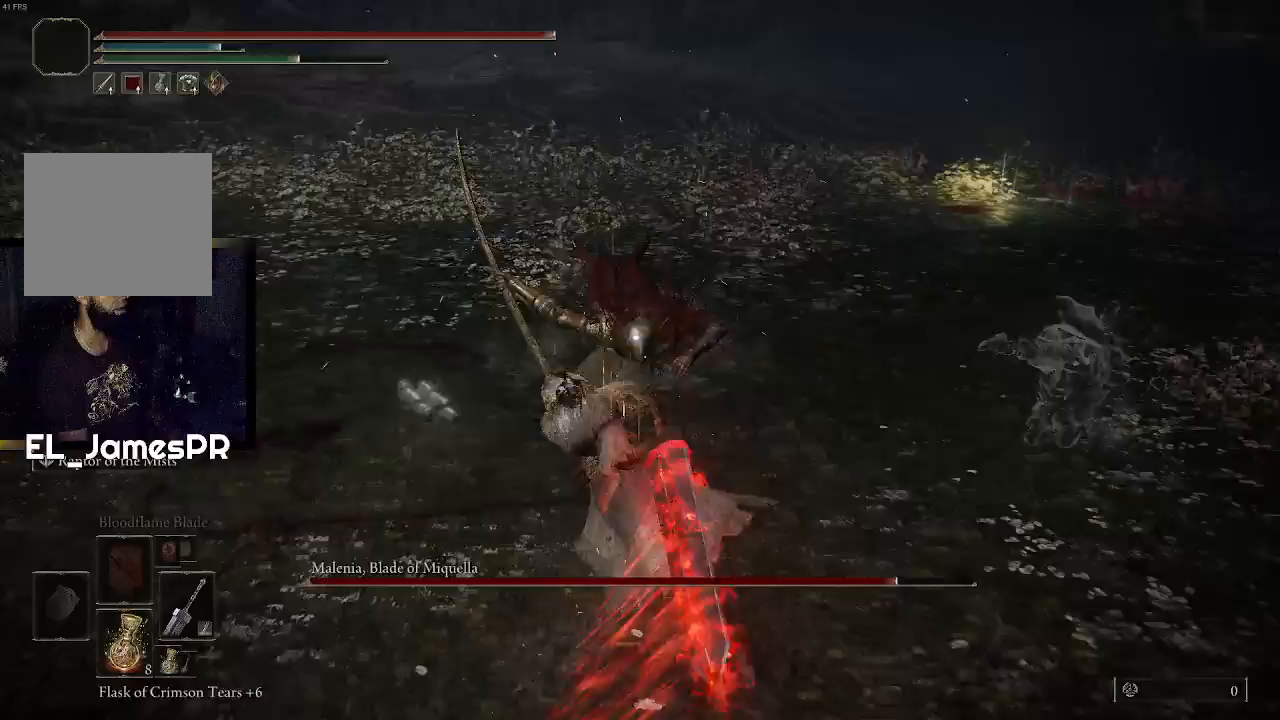
{"buttons": [], "left_stick": "center", "right_stick": "center", "events": [[333, "left_stick", "center"]]}
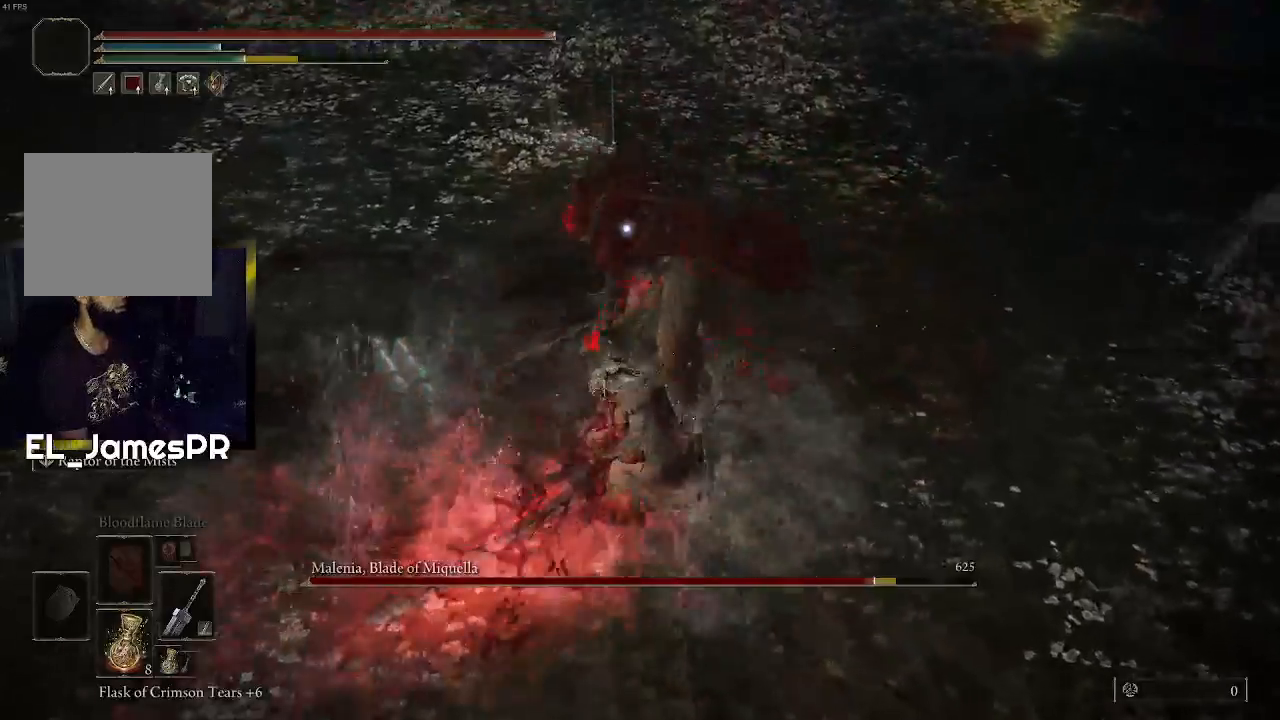
{"buttons": [], "left_stick": "center", "right_stick": "center", "events": [[67, "R1", "down"], [233, "R1", "up"]]}
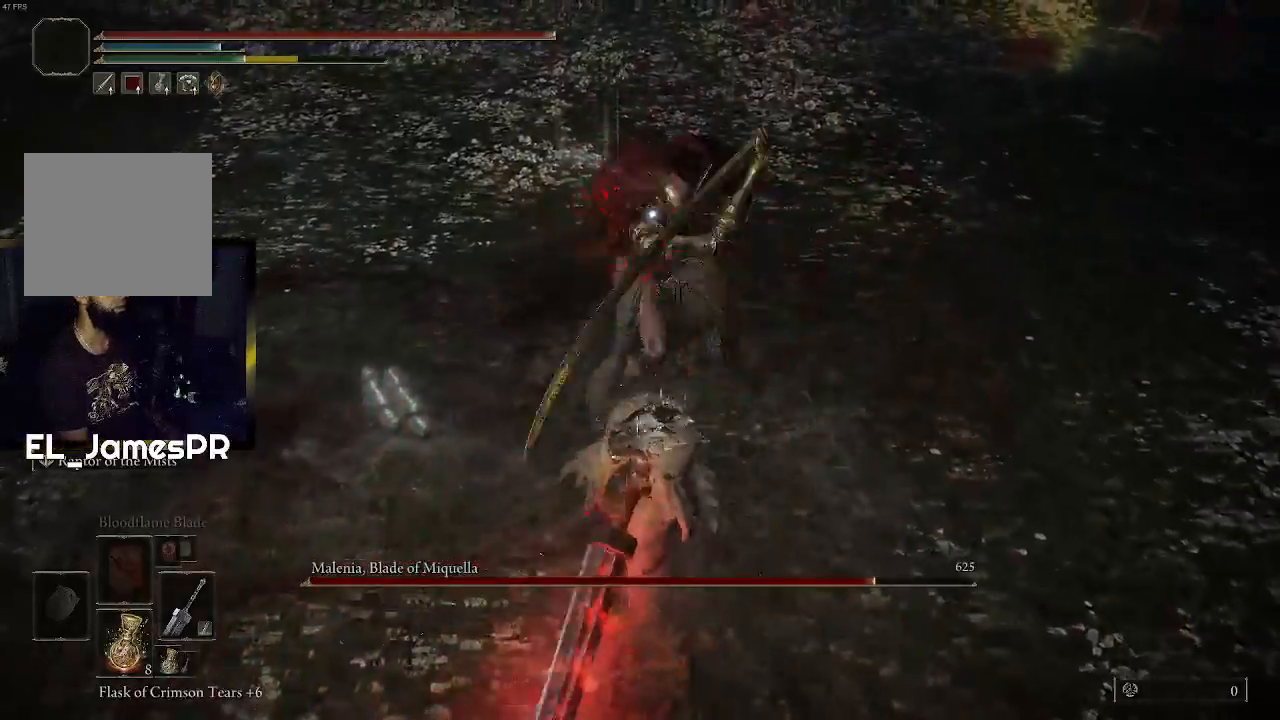
{"buttons": [], "left_stick": "center", "right_stick": "center", "events": []}
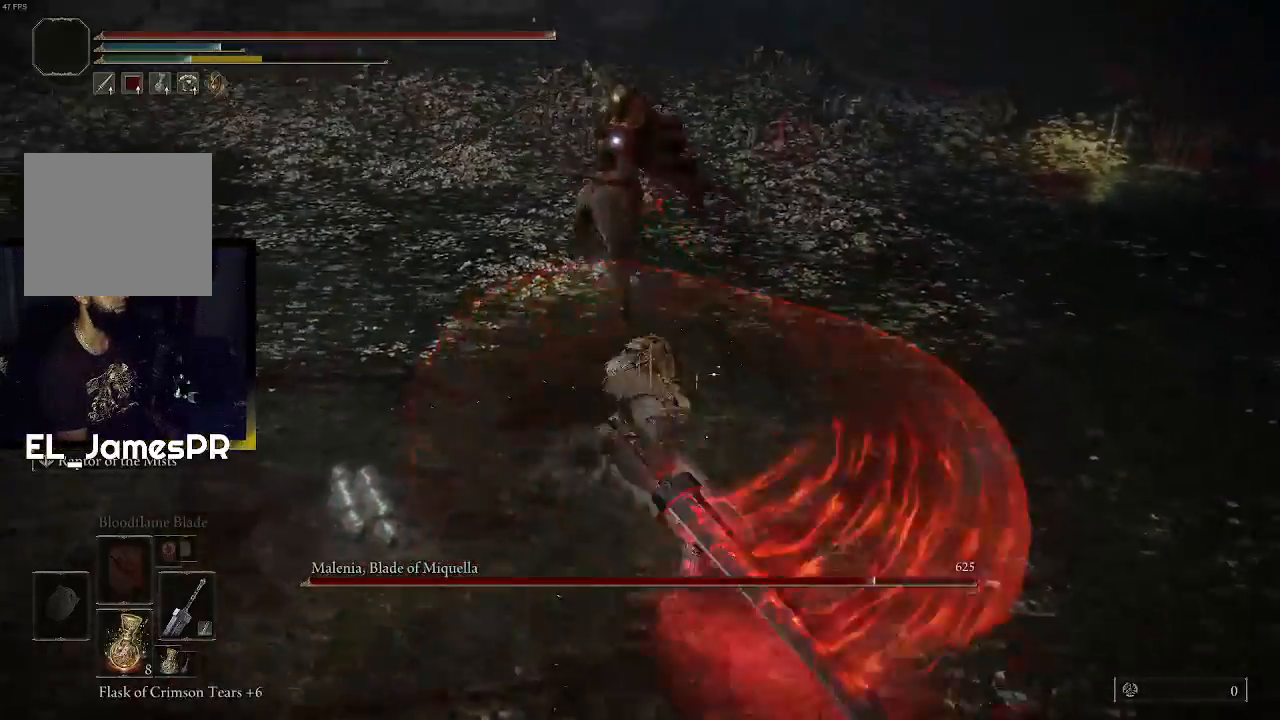
{"buttons": [], "left_stick": "center", "right_stick": "center", "events": []}
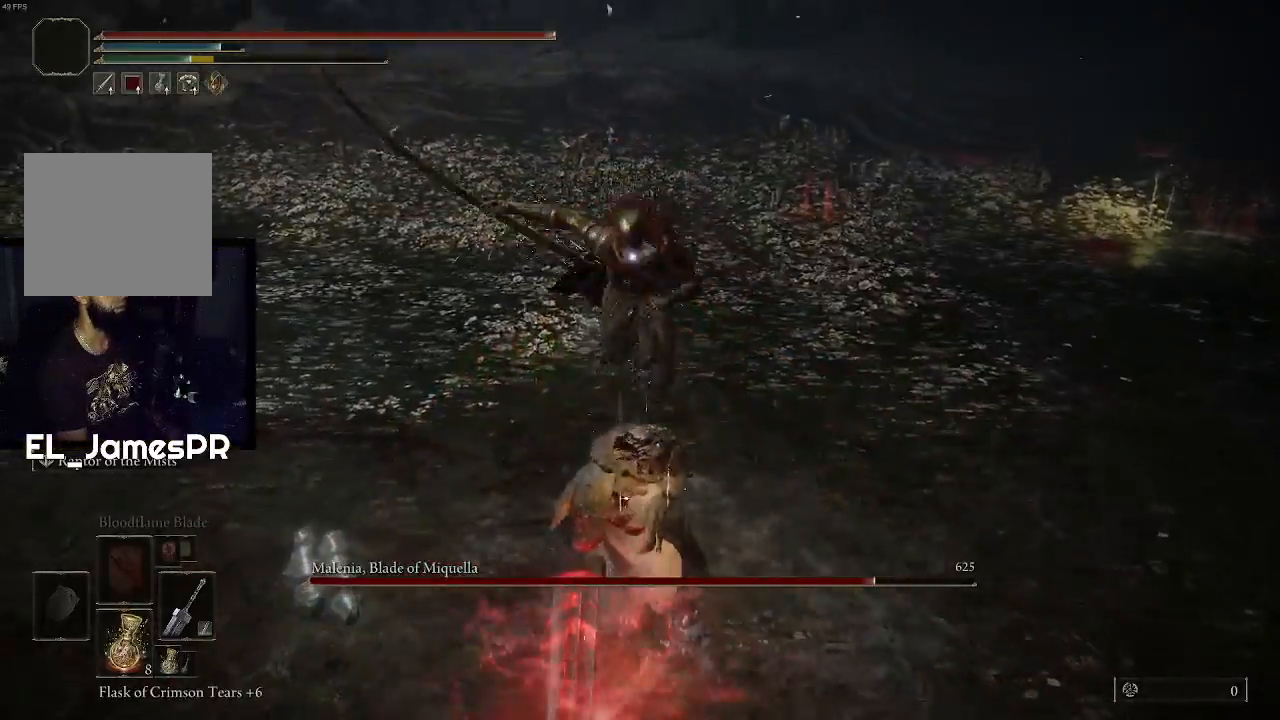
{"buttons": [], "left_stick": "up", "right_stick": "center", "events": [[133, "L2", "down"], [133, "left_stick", "up"], [267, "L2", "up"], [367, "R2", "down"], [500, "R2", "up"]]}
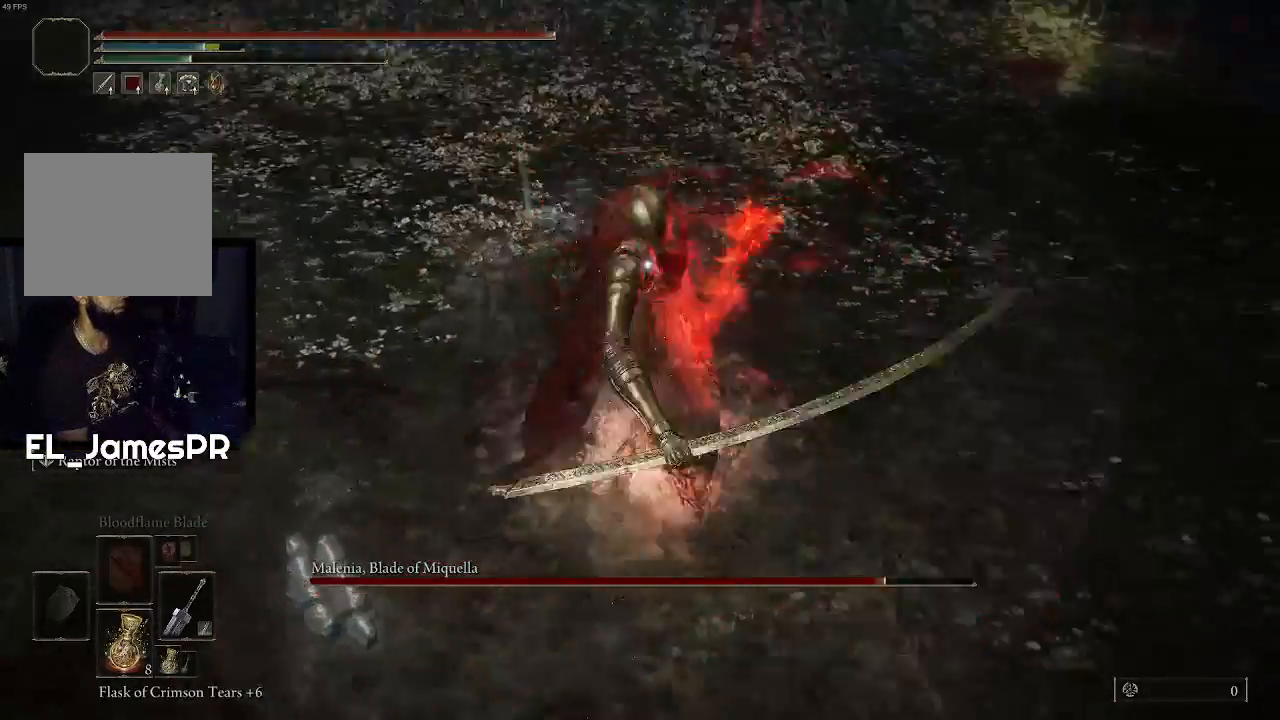
{"buttons": [], "left_stick": "up", "right_stick": "center", "events": [[67, "R2", "down"], [200, "R2", "up"]]}